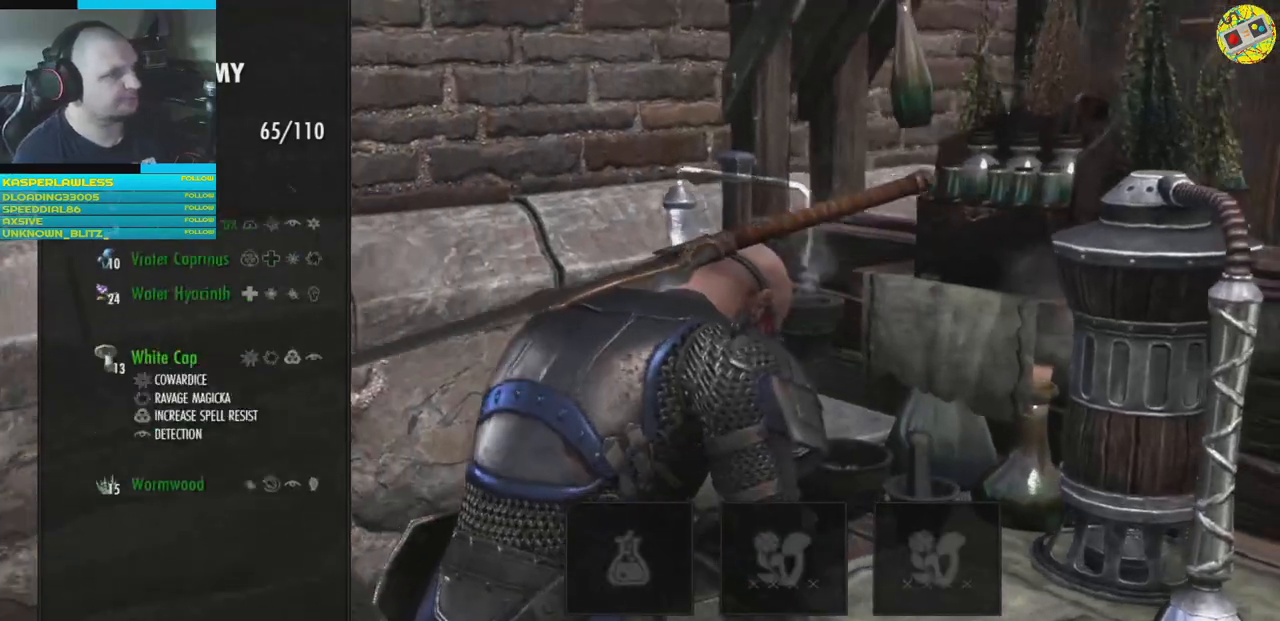
Gameplay with a controller (Xbox layout); each line is a JSON object with the inputs held at the frame after it. "events" lists button and stick changes between this image and that frame as [ms after this image, input, new state], when the widget could be followed in between. Not read: HOME L3.
{"buttons": ["DPAD_UP"], "left_stick": "center", "right_stick": "center", "events": [[16, "DPAD_DOWN", "down"], [117, "DPAD_DOWN", "up"], [417, "DPAD_UP", "down"]]}
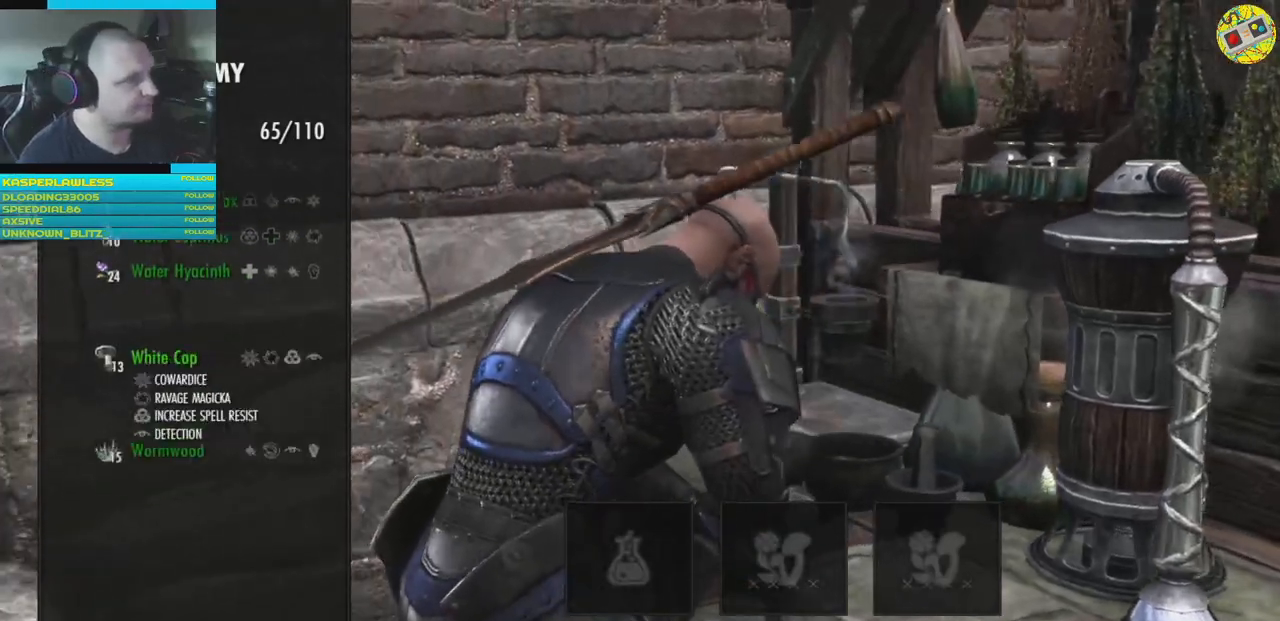
{"buttons": ["DPAD_UP"], "left_stick": "center", "right_stick": "center", "events": []}
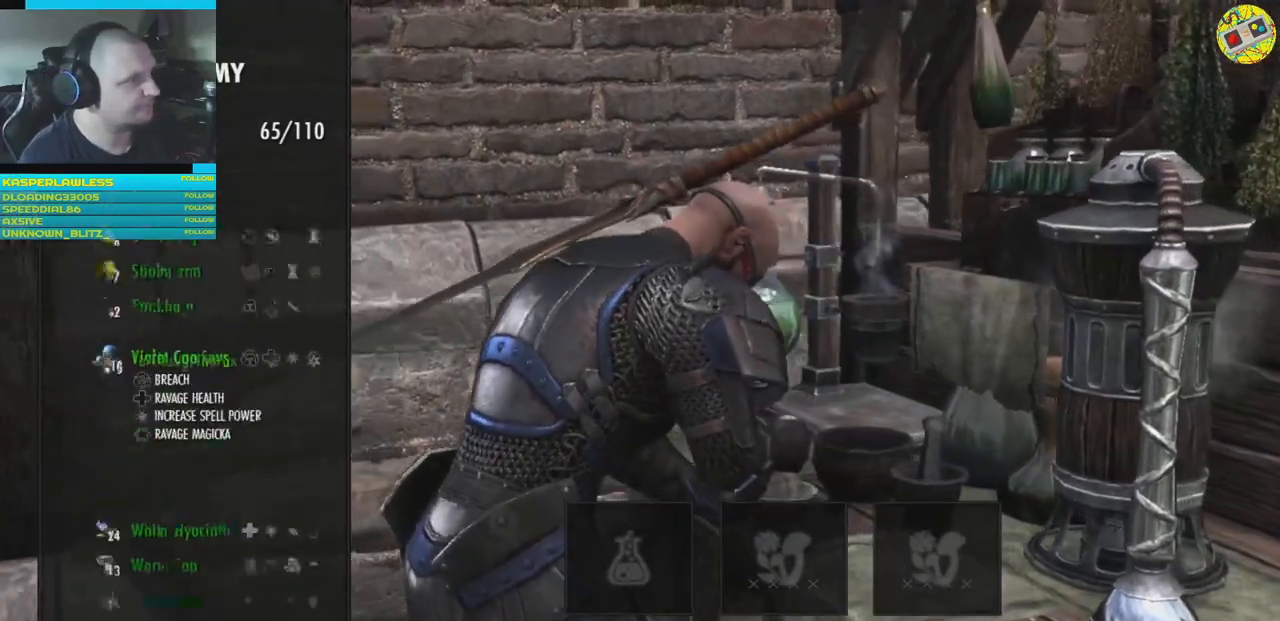
{"buttons": ["DPAD_UP"], "left_stick": "center", "right_stick": "center", "events": []}
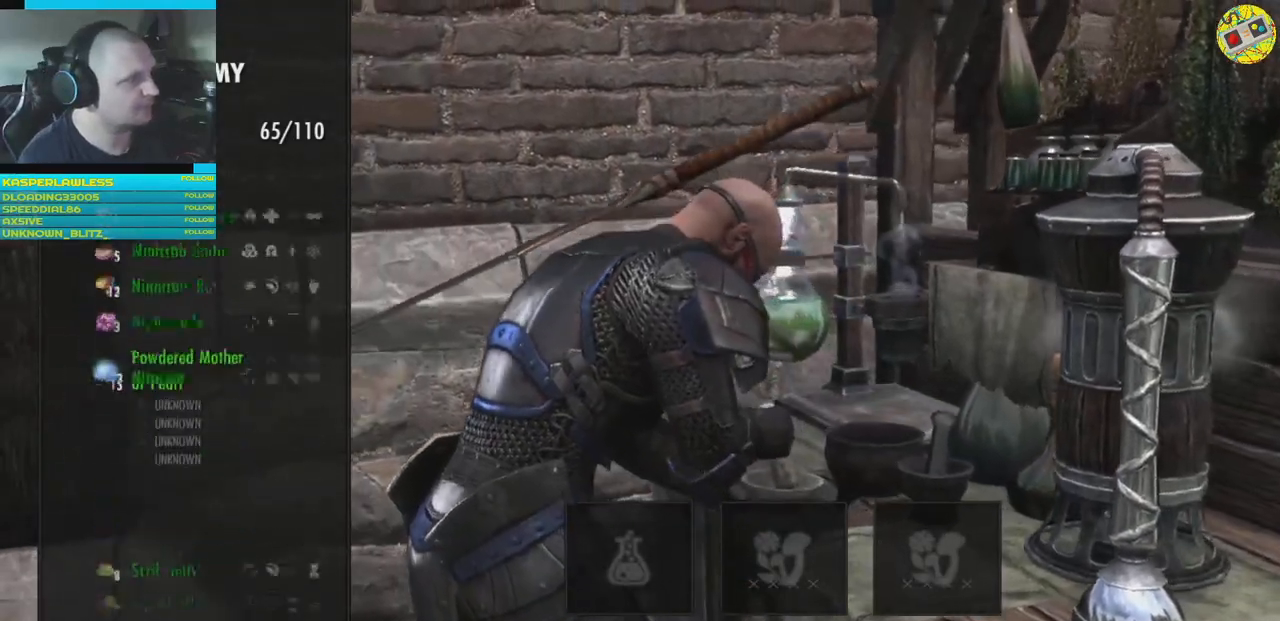
{"buttons": ["DPAD_UP"], "left_stick": "center", "right_stick": "center", "events": []}
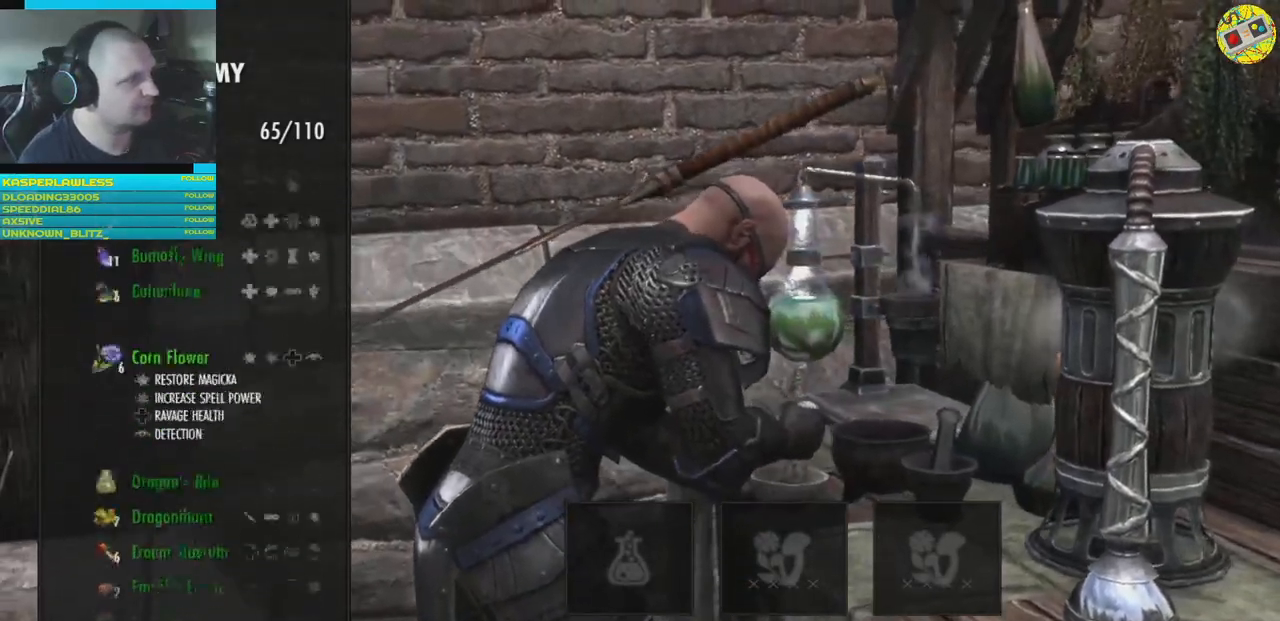
{"buttons": ["DPAD_UP"], "left_stick": "center", "right_stick": "center", "events": []}
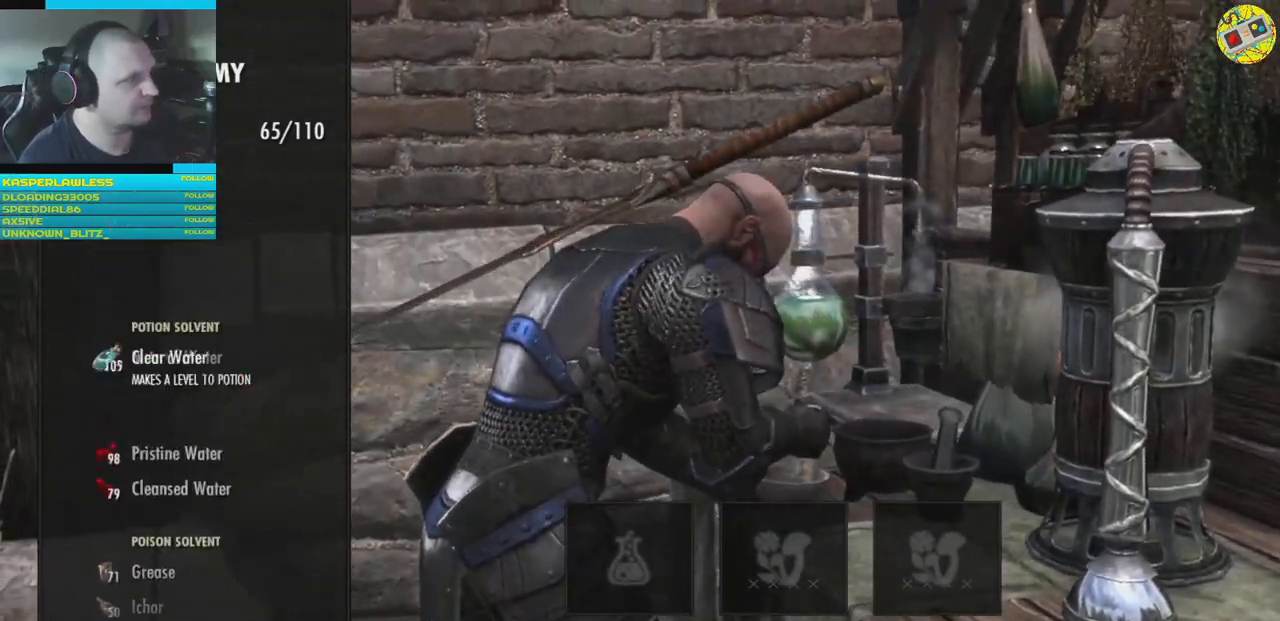
{"buttons": ["DPAD_DOWN"], "left_stick": "center", "right_stick": "center", "events": [[34, "DPAD_UP", "up"], [417, "DPAD_DOWN", "down"]]}
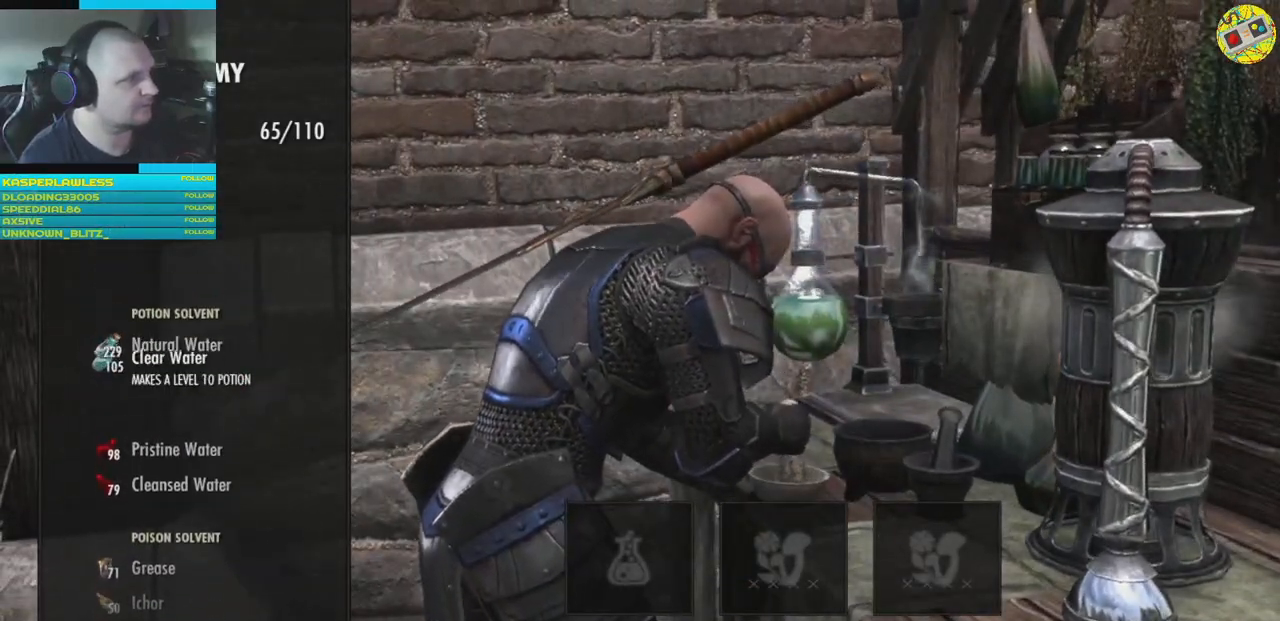
{"buttons": ["DPAD_DOWN"], "left_stick": "center", "right_stick": "center", "events": [[33, "DPAD_DOWN", "up"], [117, "DPAD_DOWN", "down"], [217, "DPAD_DOWN", "up"], [283, "DPAD_DOWN", "down"], [383, "DPAD_DOWN", "up"], [467, "DPAD_DOWN", "down"]]}
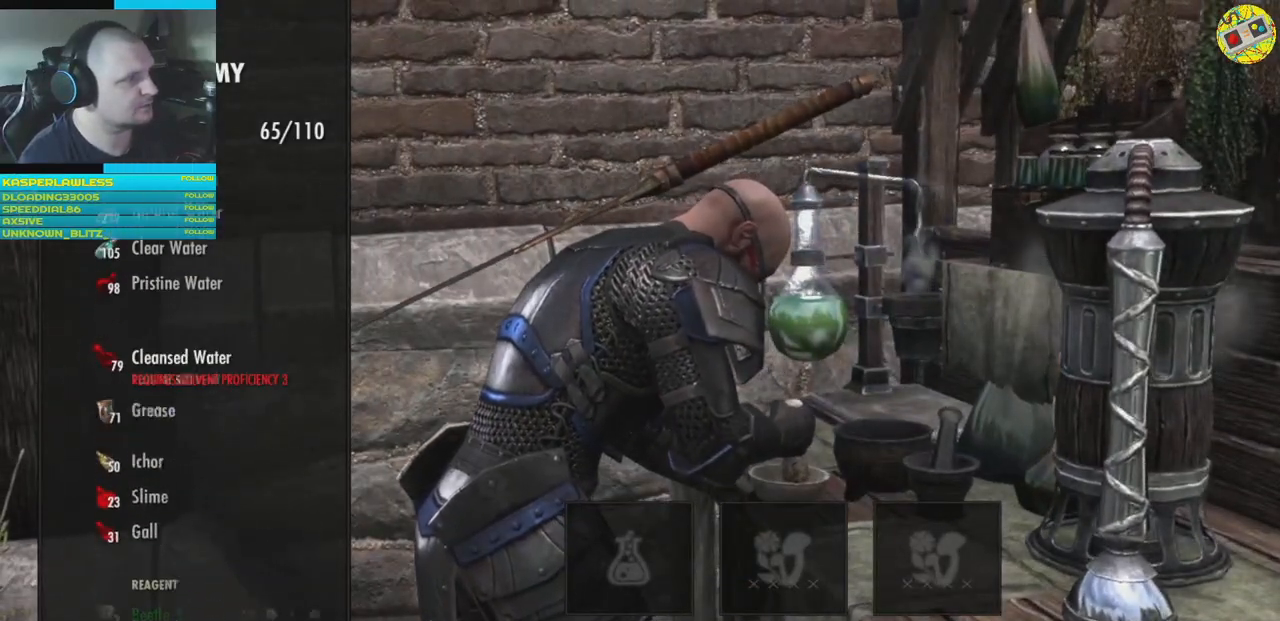
{"buttons": ["DPAD_UP"], "left_stick": "center", "right_stick": "center", "events": [[84, "DPAD_DOWN", "up"], [167, "DPAD_DOWN", "down"], [267, "DPAD_DOWN", "up"], [484, "DPAD_UP", "down"]]}
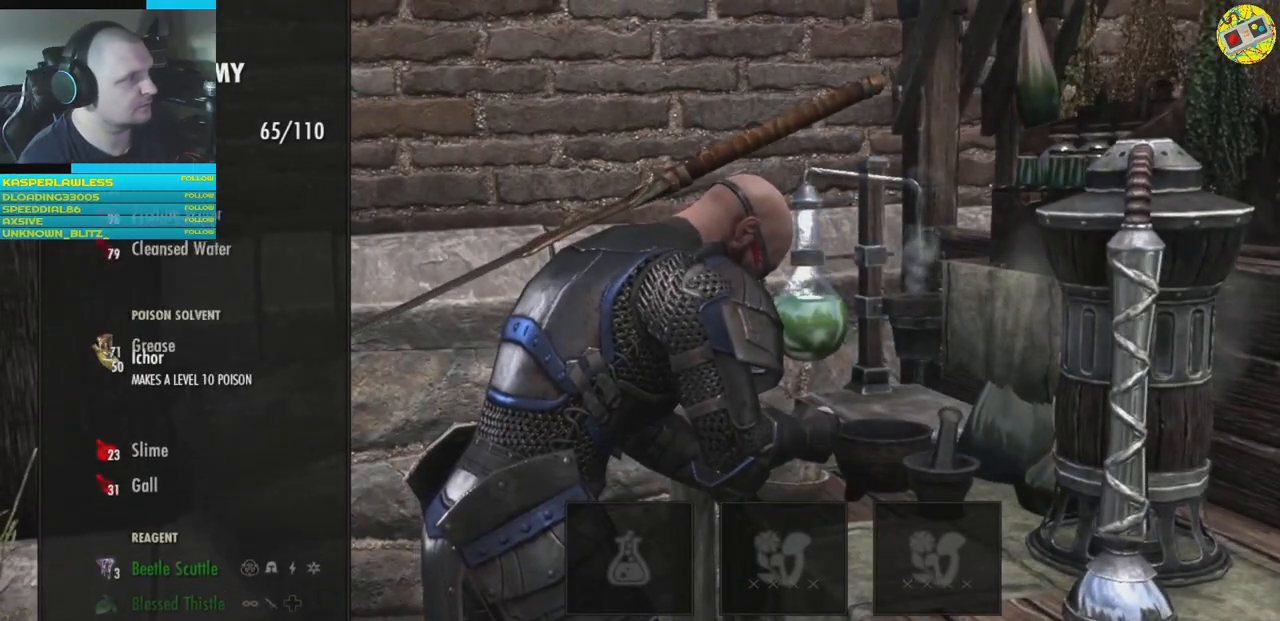
{"buttons": [], "left_stick": "center", "right_stick": "center", "events": [[83, "DPAD_UP", "up"], [183, "DPAD_UP", "down"], [300, "DPAD_UP", "up"], [384, "DPAD_UP", "down"], [467, "DPAD_UP", "up"]]}
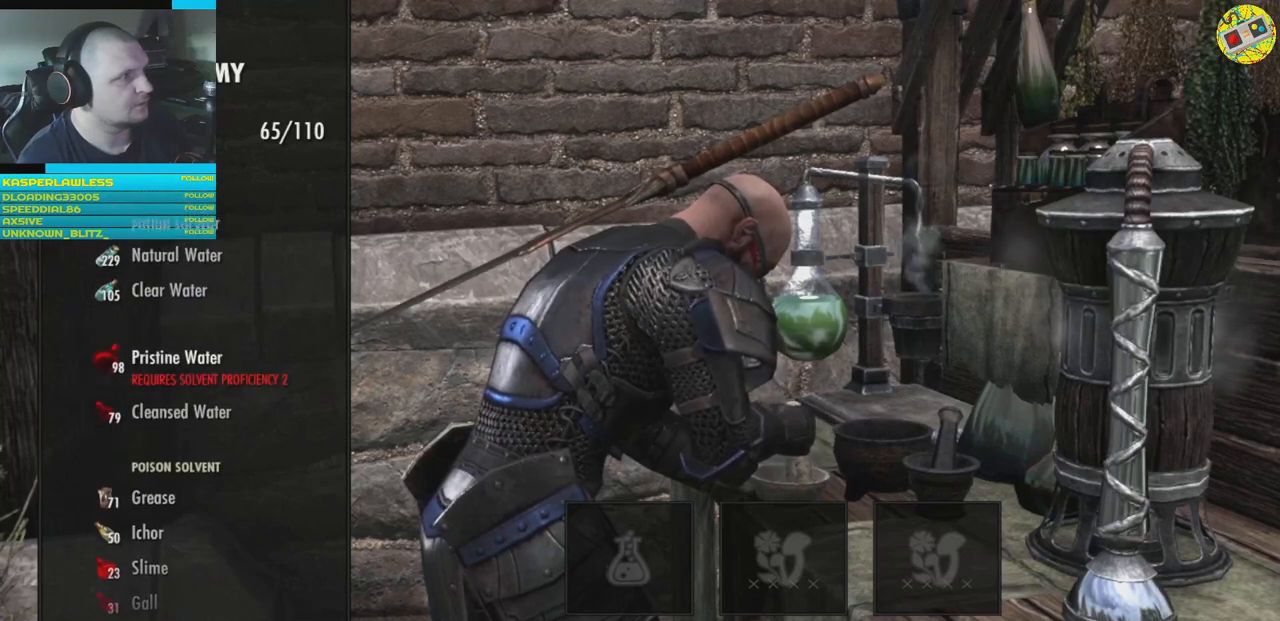
{"buttons": [], "left_stick": "center", "right_stick": "center", "events": [[117, "DPAD_UP", "down"], [234, "DPAD_UP", "up"]]}
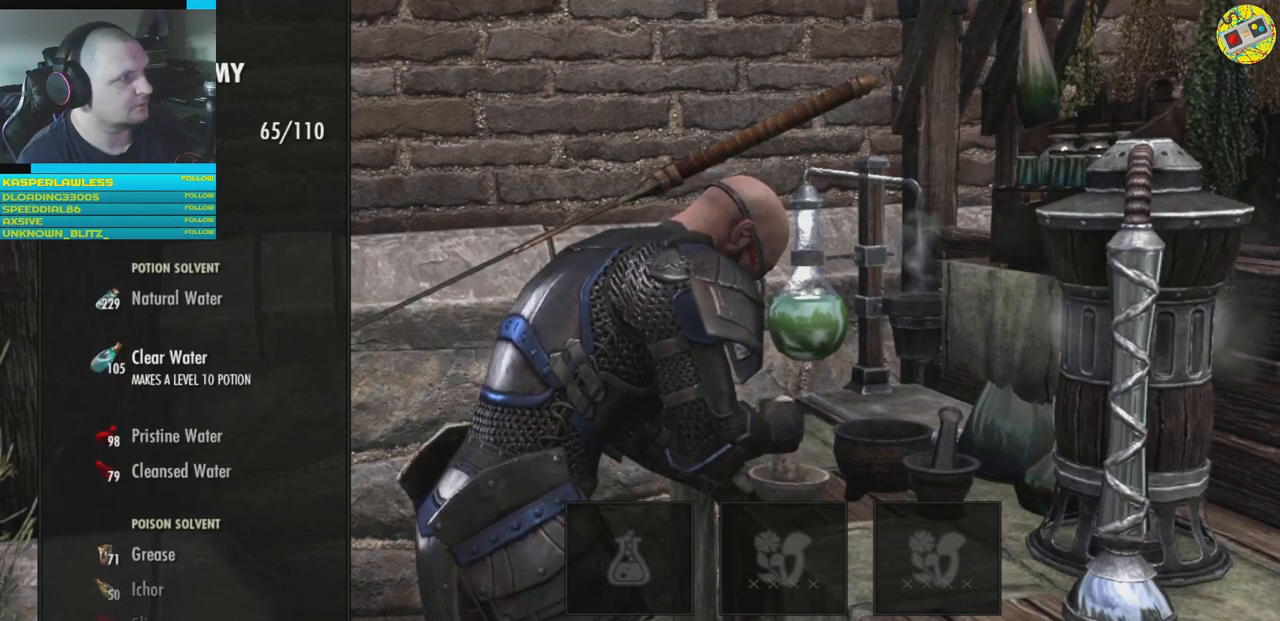
{"buttons": [], "left_stick": "center", "right_stick": "center", "events": [[33, "DPAD_UP", "down"], [150, "DPAD_UP", "up"]]}
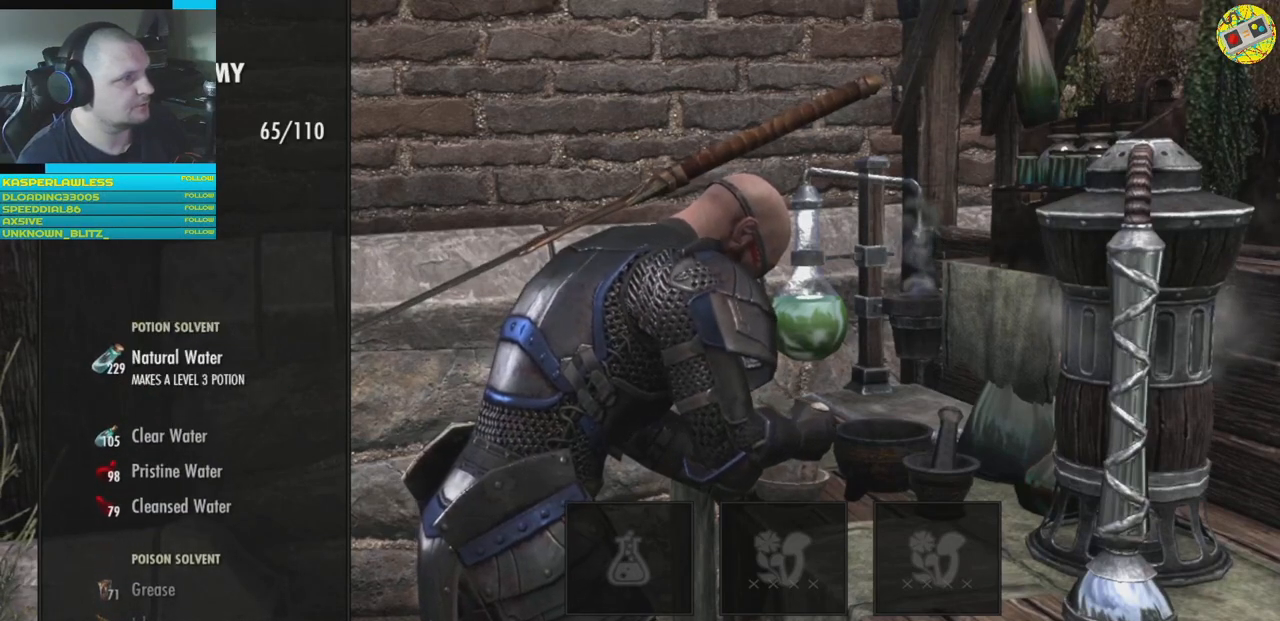
{"buttons": [], "left_stick": "center", "right_stick": "center", "events": [[334, "DPAD_DOWN", "down"], [451, "DPAD_DOWN", "up"]]}
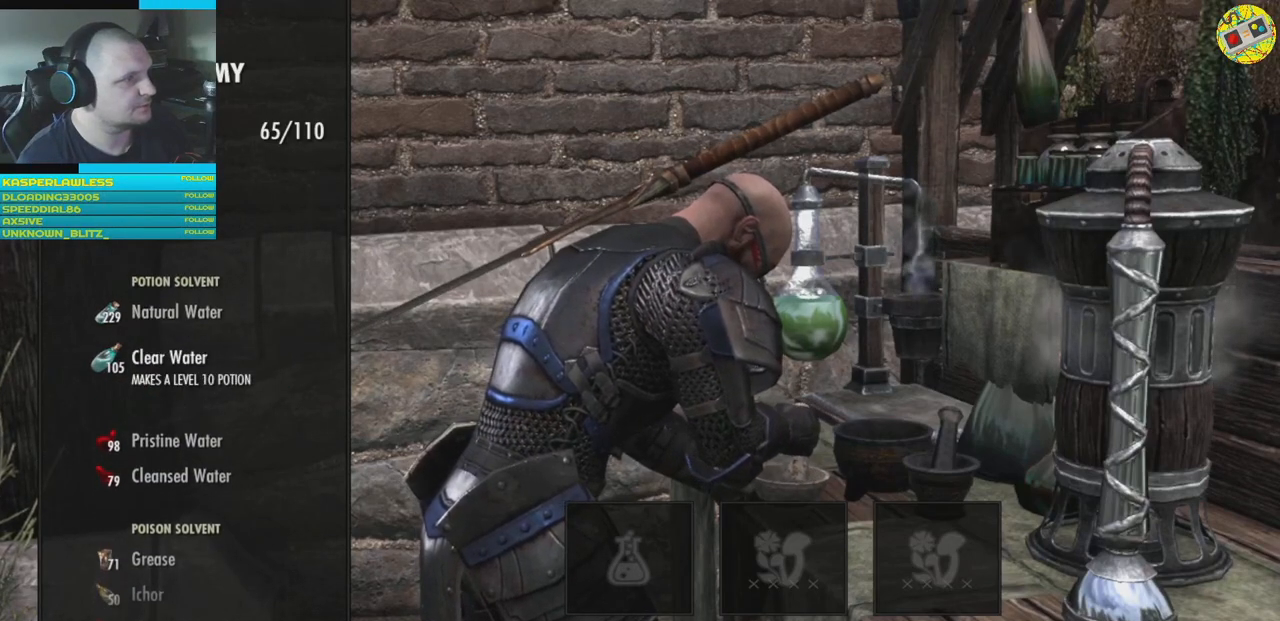
{"buttons": [], "left_stick": "center", "right_stick": "center", "events": []}
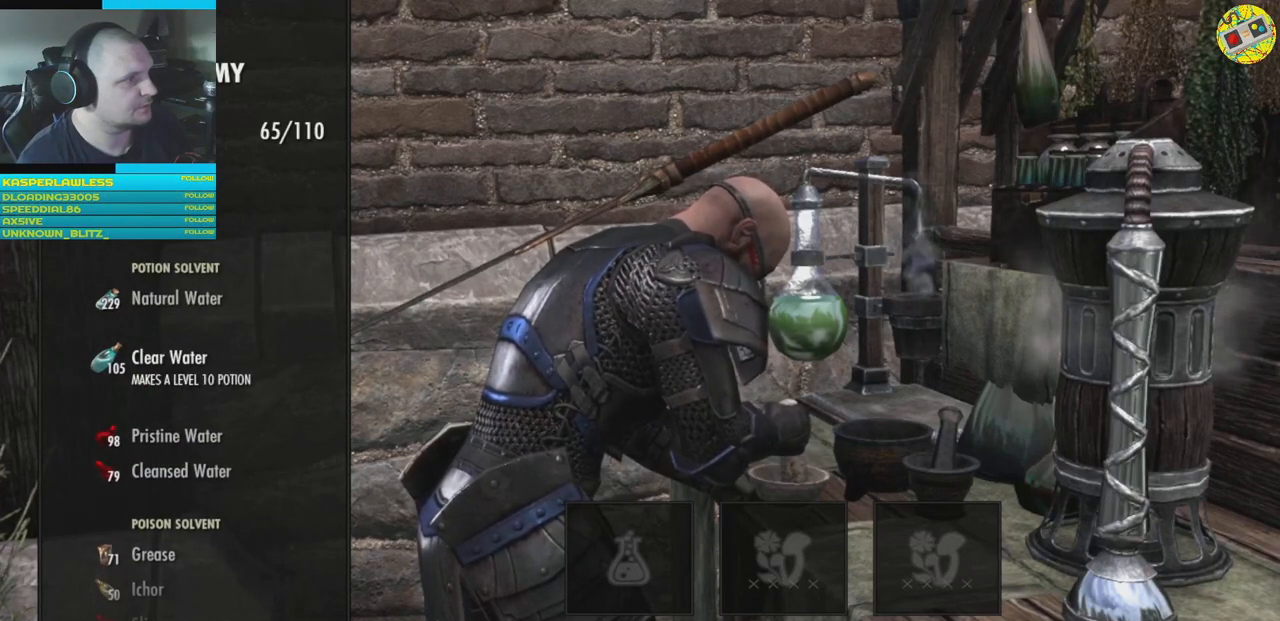
{"buttons": [], "left_stick": "center", "right_stick": "center", "events": []}
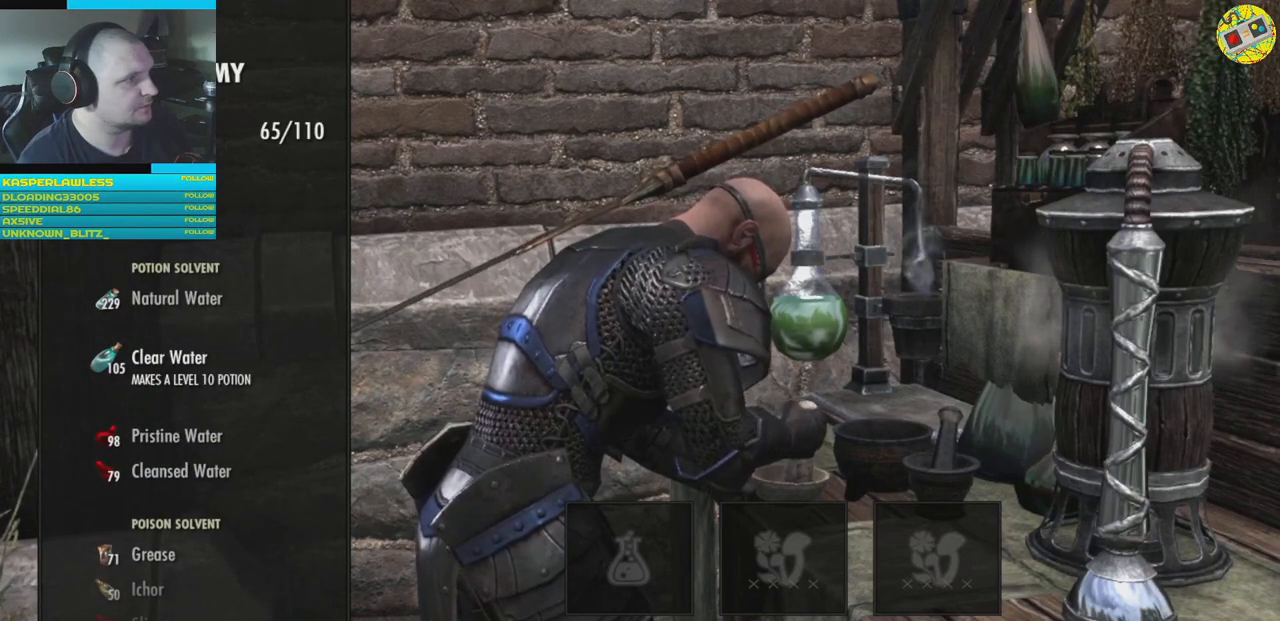
{"buttons": [], "left_stick": "center", "right_stick": "center", "events": [[217, "DPAD_DOWN", "down"], [267, "DPAD_DOWN", "up"]]}
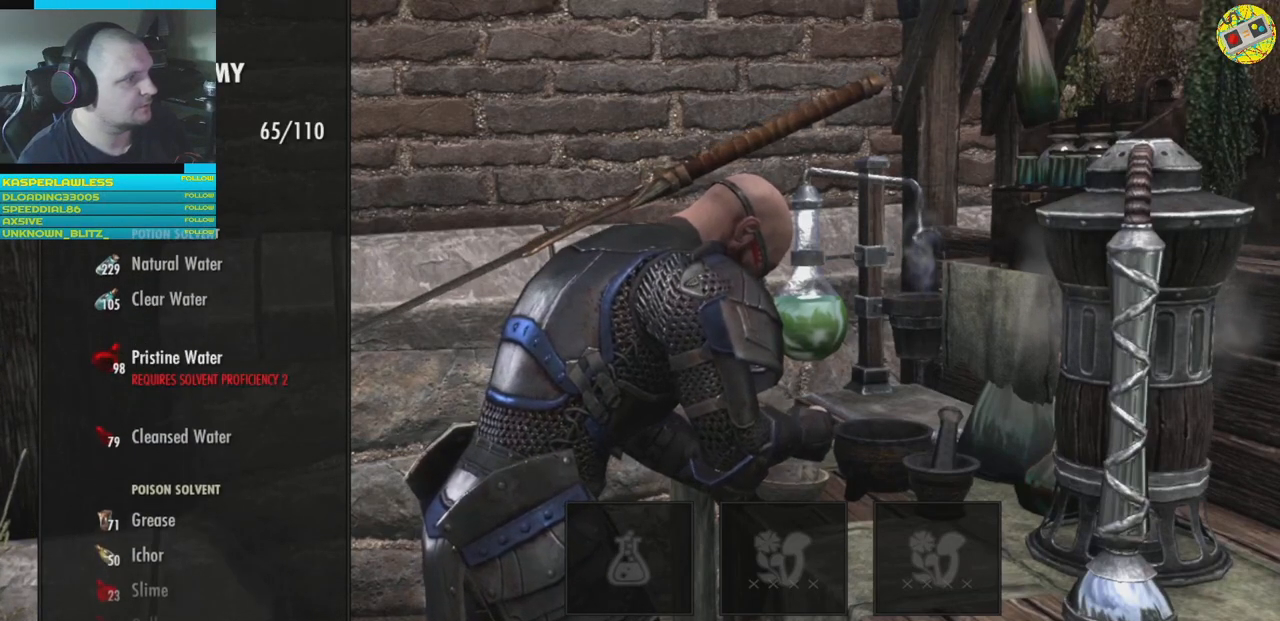
{"buttons": [], "left_stick": "center", "right_stick": "center", "events": [[150, "DPAD_DOWN", "down"], [251, "DPAD_DOWN", "up"]]}
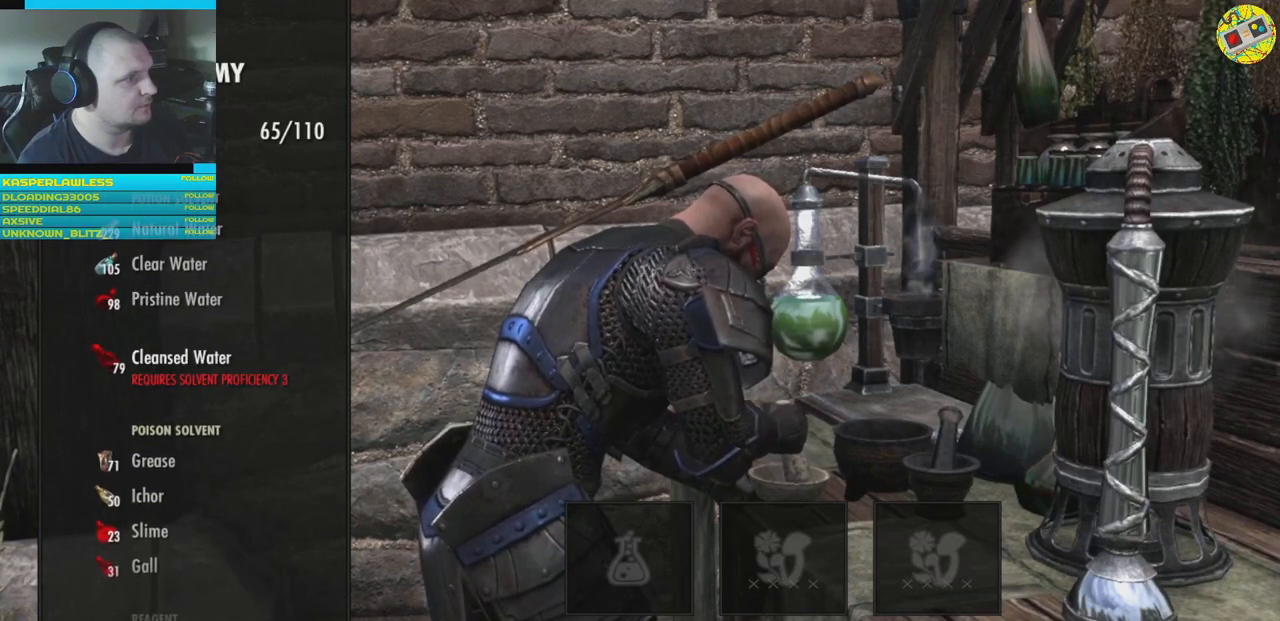
{"buttons": [], "left_stick": "center", "right_stick": "center", "events": [[100, "DPAD_UP", "down"], [217, "DPAD_UP", "up"]]}
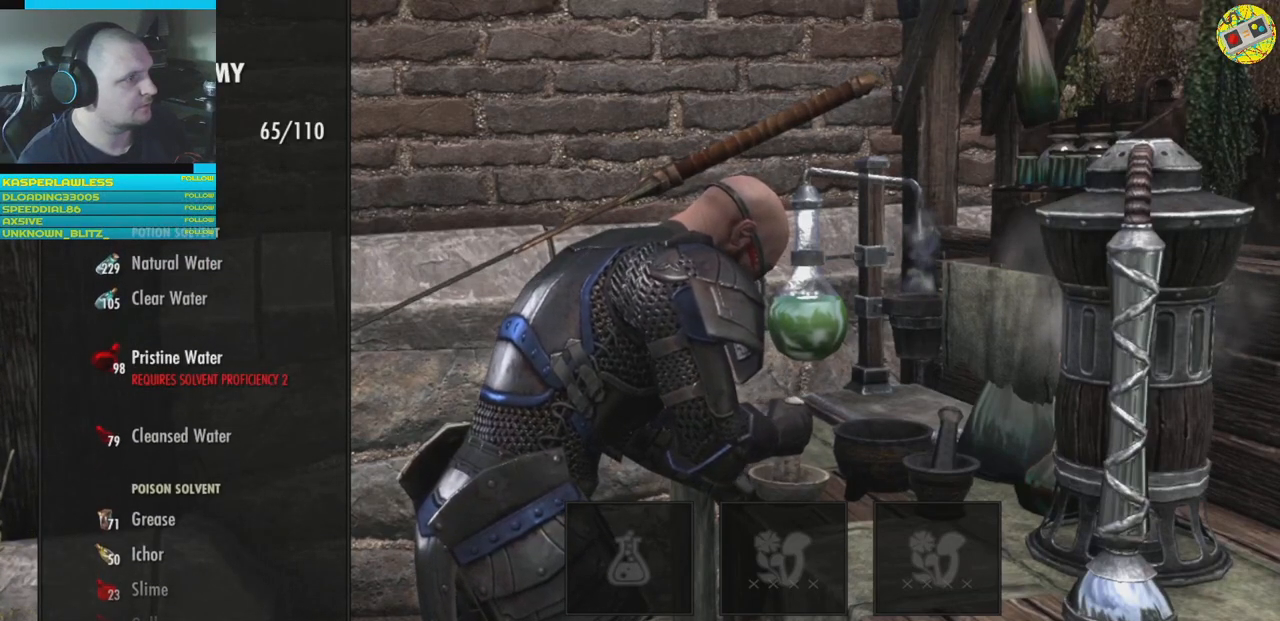
{"buttons": [], "left_stick": "center", "right_stick": "center", "events": []}
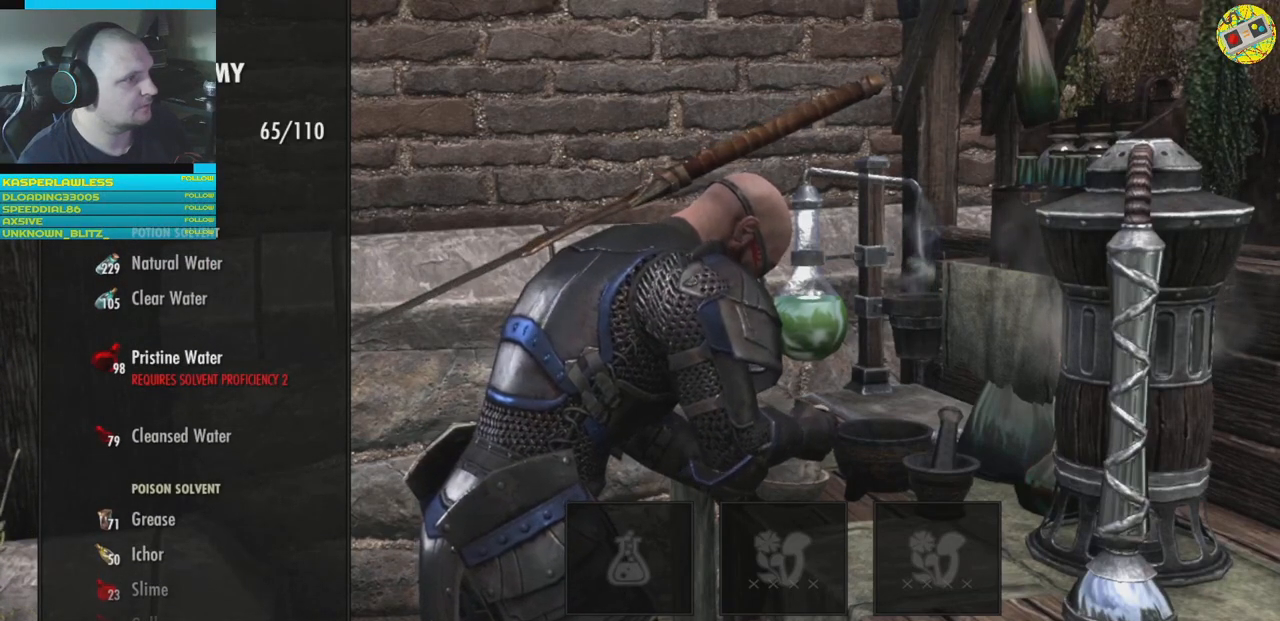
{"buttons": [], "left_stick": "center", "right_stick": "center", "events": [[233, "DPAD_UP", "down"], [317, "DPAD_UP", "up"], [450, "DPAD_UP", "down"], [500, "DPAD_UP", "up"]]}
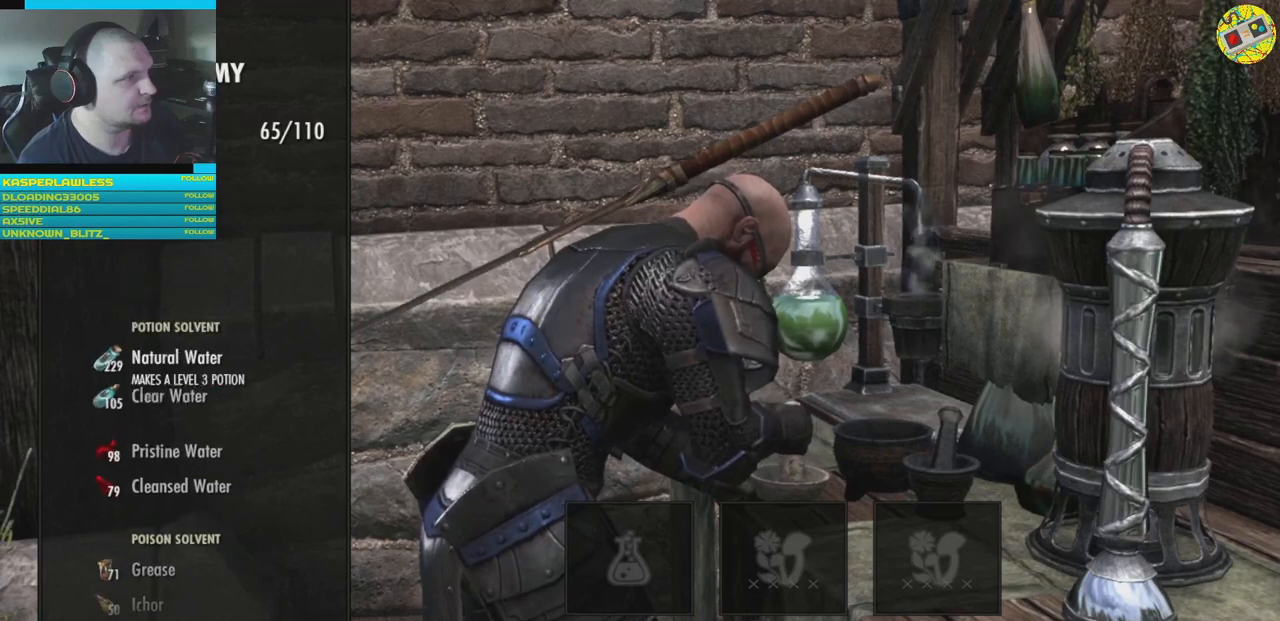
{"buttons": [], "left_stick": "center", "right_stick": "center", "events": [[367, "A", "down"], [467, "A", "up"]]}
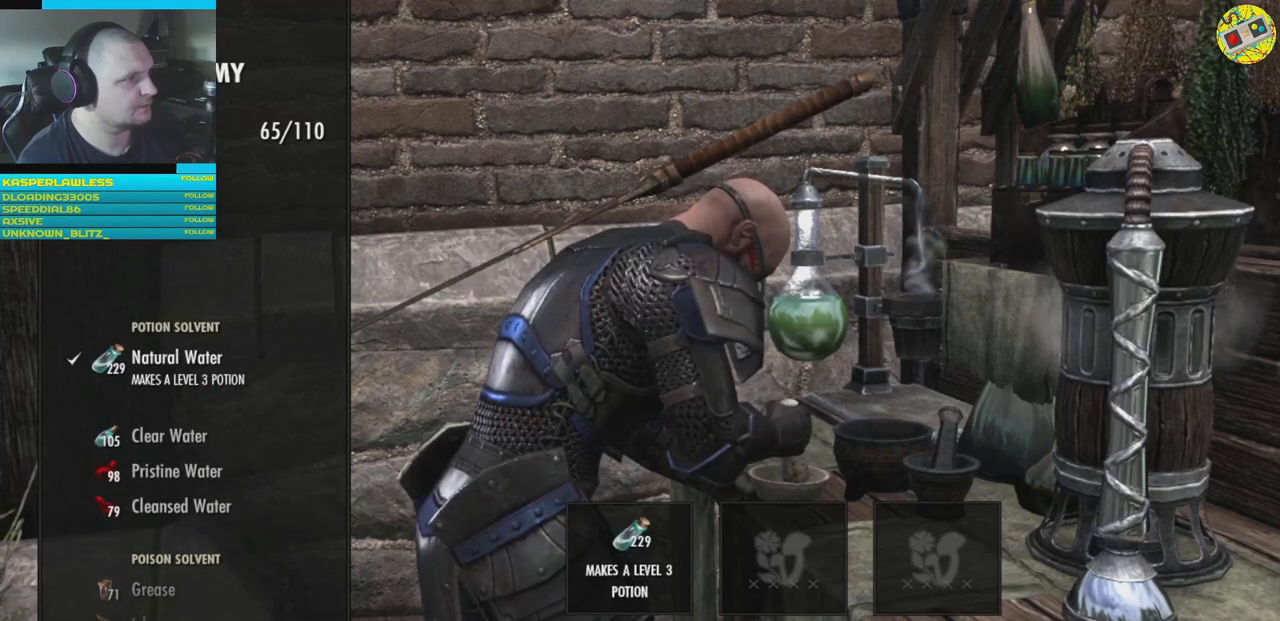
{"buttons": [], "left_stick": "center", "right_stick": "center", "events": []}
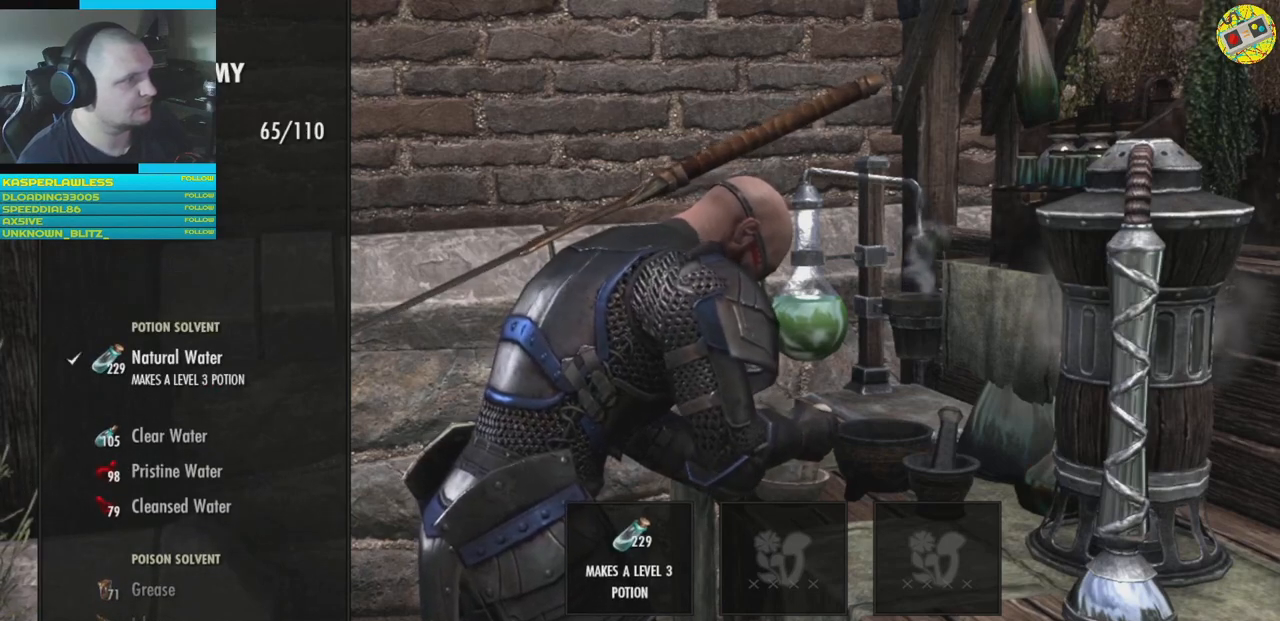
{"buttons": [], "left_stick": "center", "right_stick": "center", "events": [[217, "DPAD_DOWN", "down"], [451, "DPAD_DOWN", "up"]]}
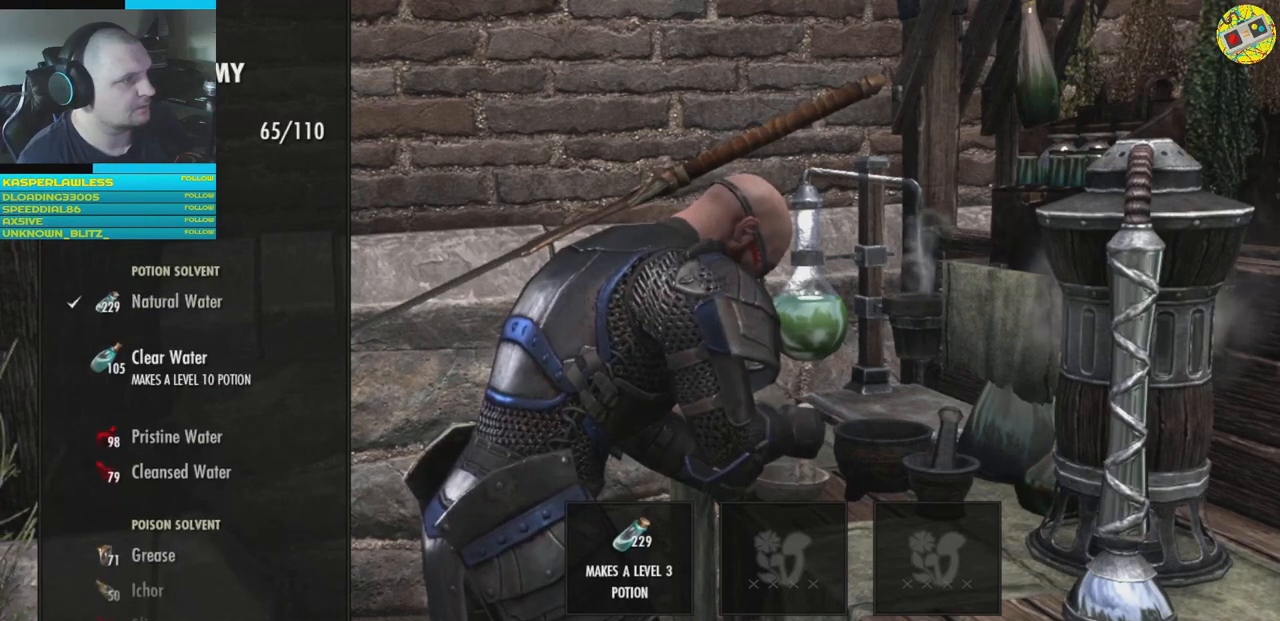
{"buttons": ["DPAD_DOWN"], "left_stick": "center", "right_stick": "center", "events": [[117, "DPAD_DOWN", "down"], [233, "DPAD_DOWN", "up"], [317, "DPAD_DOWN", "down"], [400, "DPAD_DOWN", "up"], [484, "DPAD_DOWN", "down"]]}
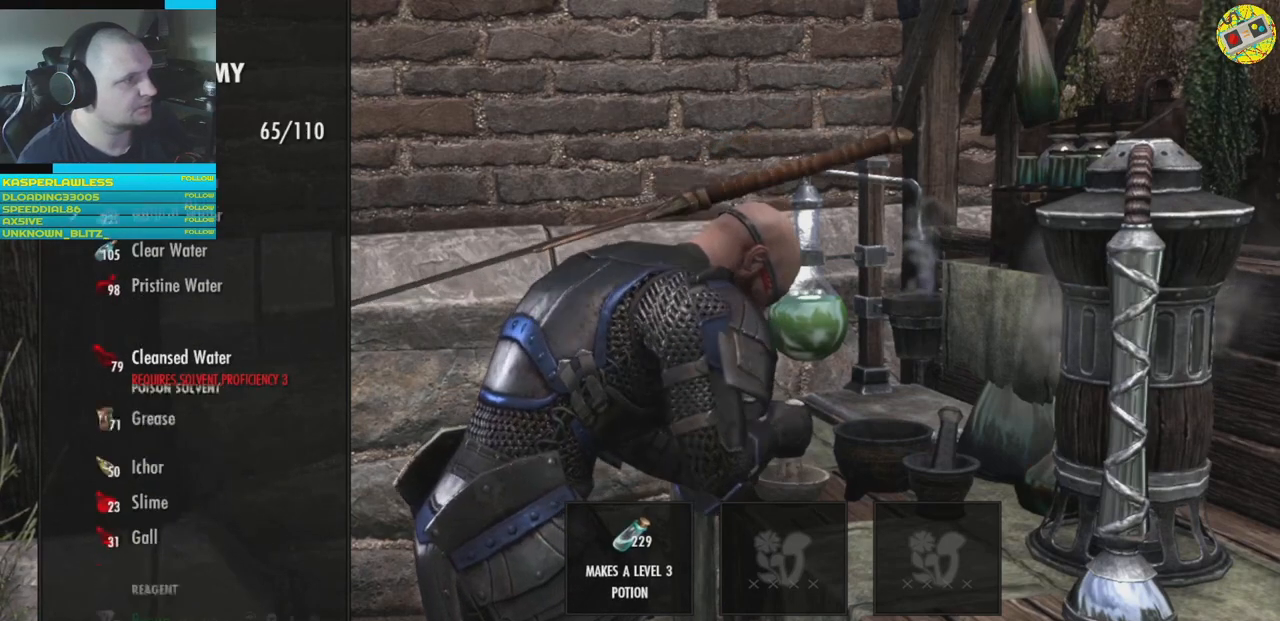
{"buttons": [], "left_stick": "center", "right_stick": "center", "events": [[67, "DPAD_DOWN", "up"], [150, "DPAD_DOWN", "down"], [234, "DPAD_DOWN", "up"], [317, "DPAD_DOWN", "down"], [417, "DPAD_DOWN", "up"]]}
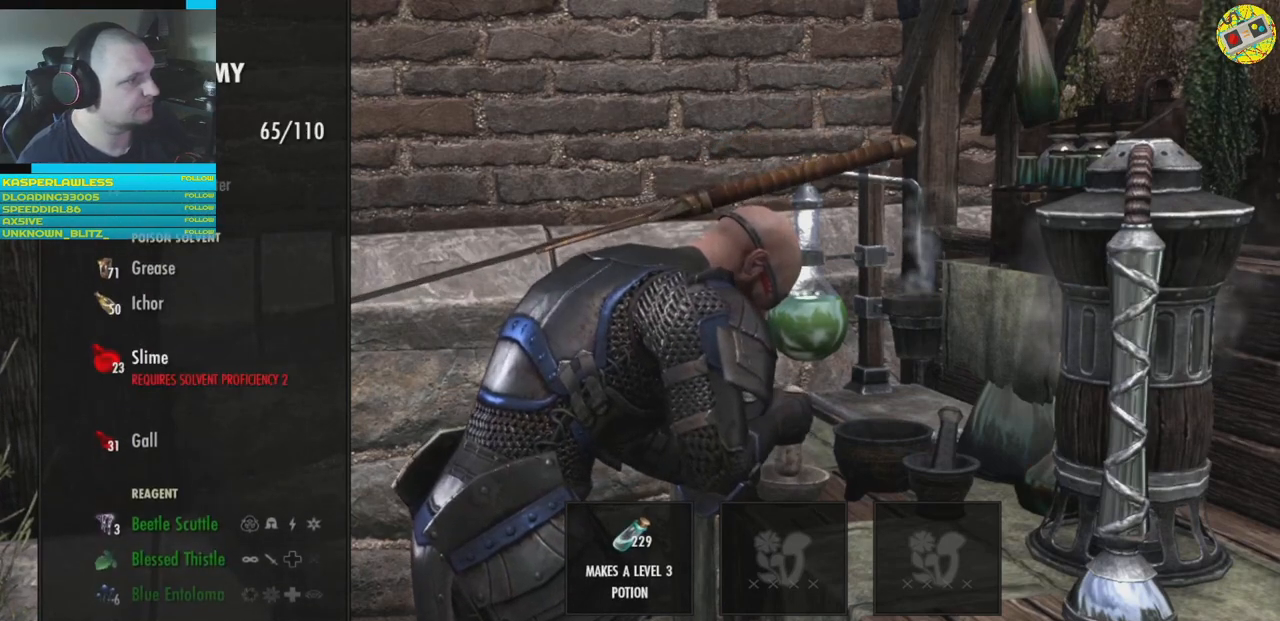
{"buttons": [], "left_stick": "center", "right_stick": "center", "events": [[200, "DPAD_DOWN", "down"], [317, "DPAD_DOWN", "up"], [400, "DPAD_DOWN", "down"], [467, "DPAD_DOWN", "up"]]}
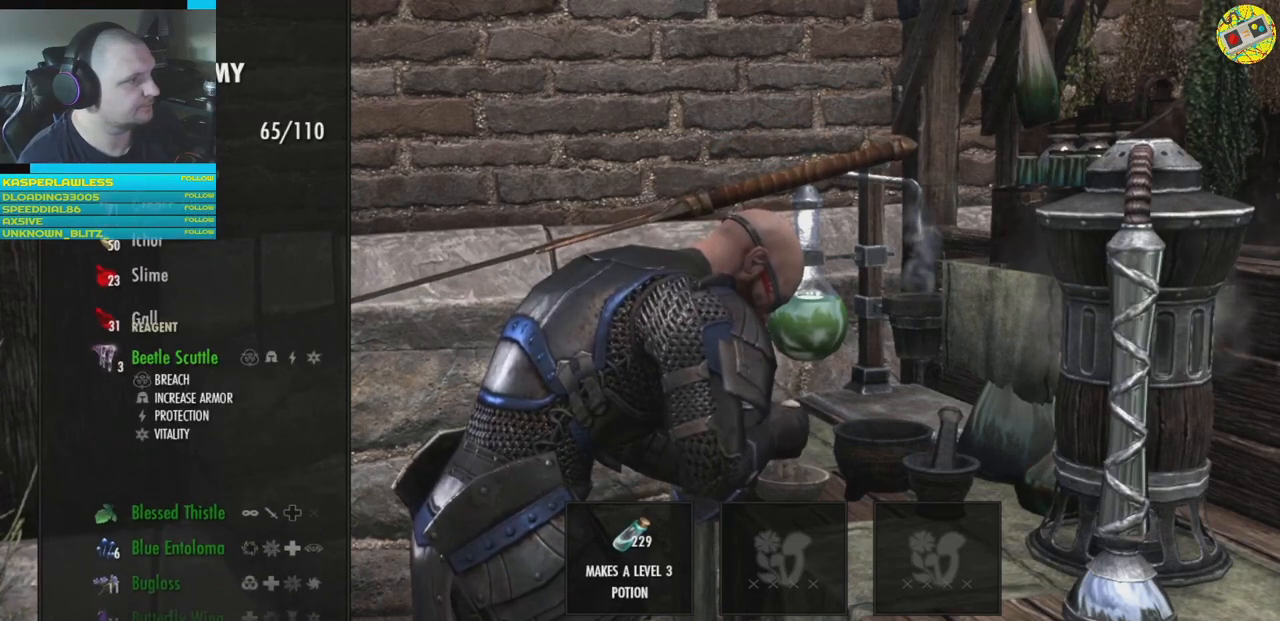
{"buttons": [], "left_stick": "center", "right_stick": "center", "events": []}
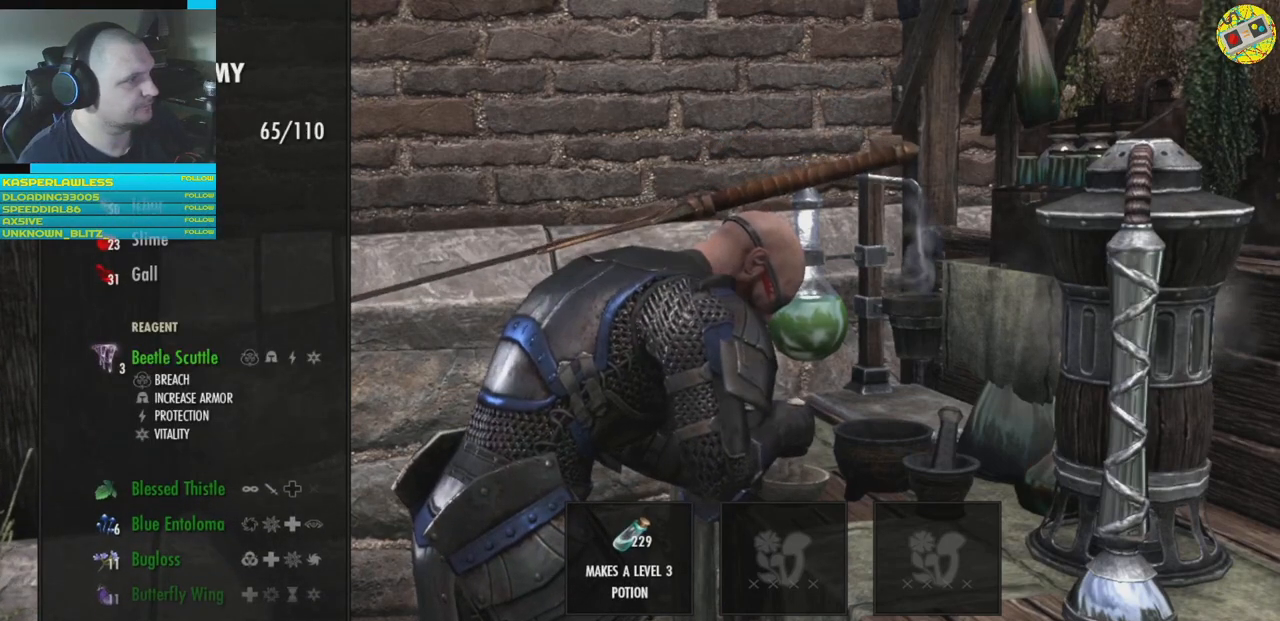
{"buttons": [], "left_stick": "center", "right_stick": "center", "events": []}
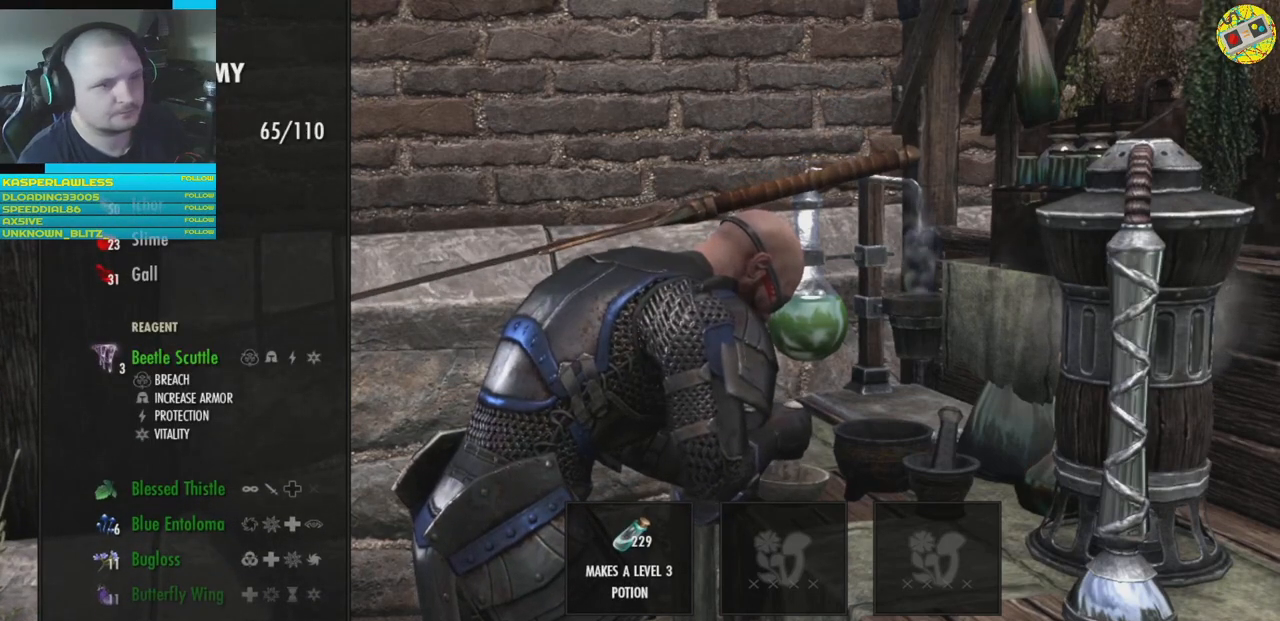
{"buttons": [], "left_stick": "center", "right_stick": "center", "events": [[17, "A", "down"], [67, "A", "up"]]}
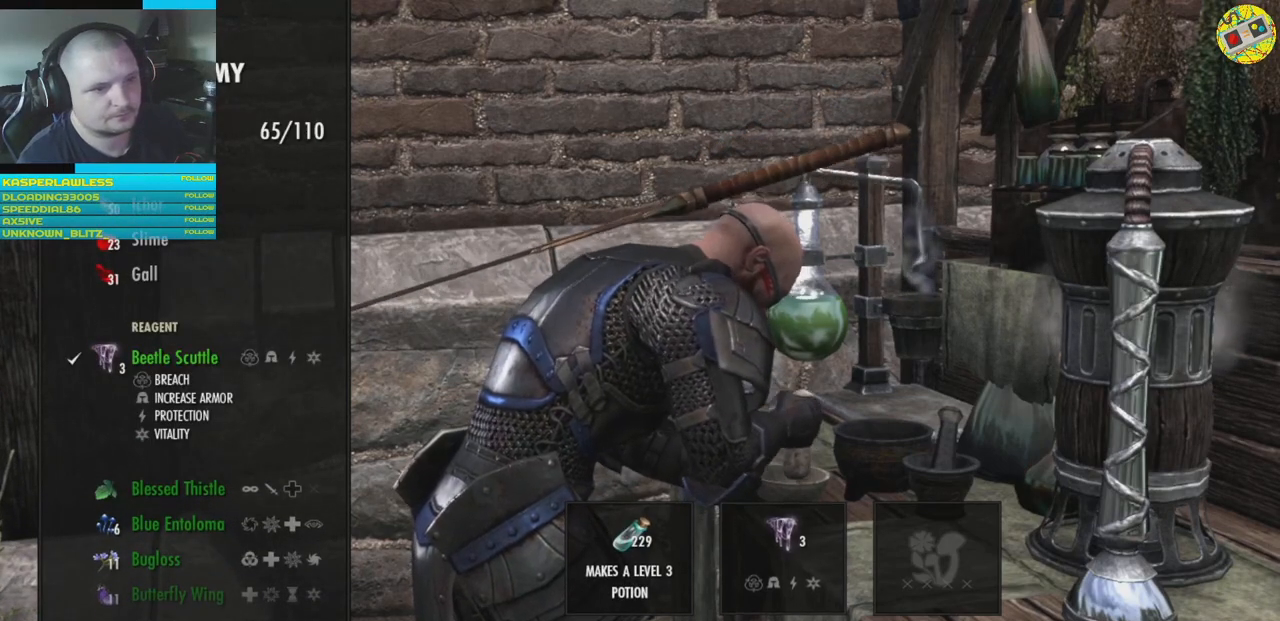
{"buttons": [], "left_stick": "center", "right_stick": "center", "events": [[83, "DPAD_DOWN", "down"], [183, "DPAD_DOWN", "up"], [350, "A", "down"], [434, "A", "up"]]}
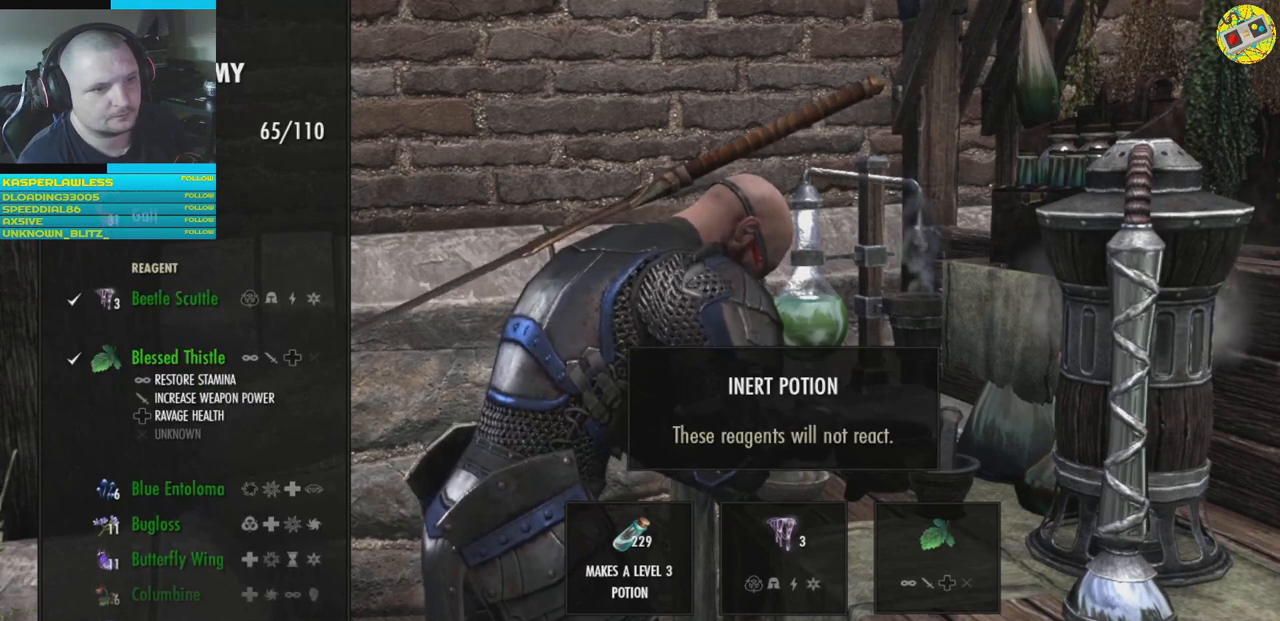
{"buttons": [], "left_stick": "center", "right_stick": "center", "events": []}